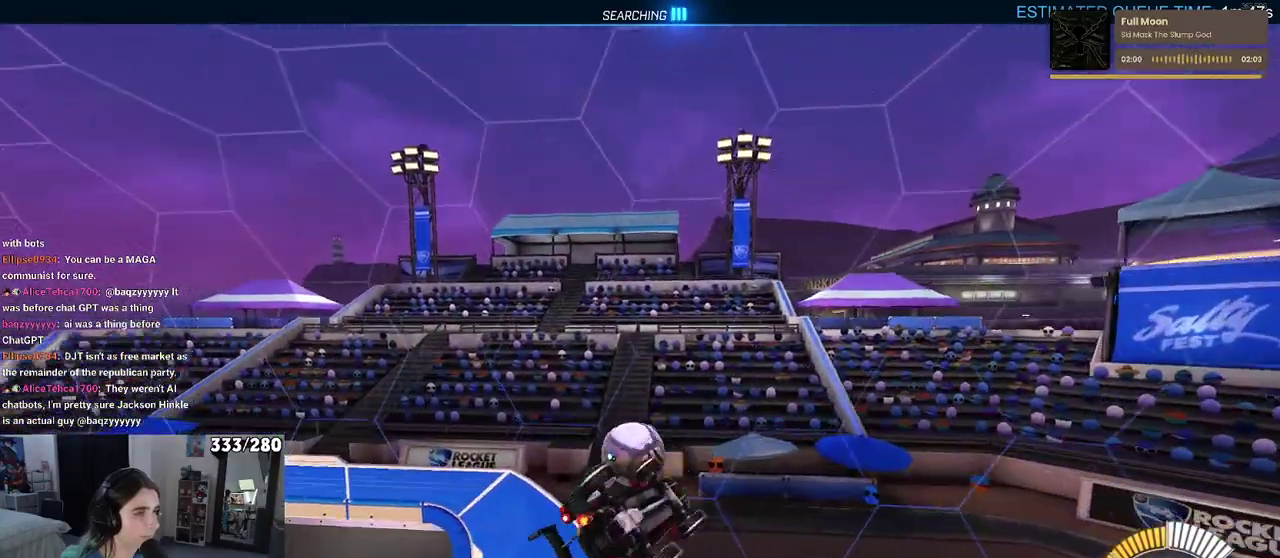
Gameplay with a controller (PlayStation layout); each line is a JSON object with the inputs held at the frame after it. "events" lists button and stick changes between this image and that frame as [ms after this image, input, new state], when the widget could be followed in between. Not read: L1 R1.
{"buttons": ["SQUARE"], "left_stick": "up-right", "right_stick": "center", "events": [[83, "left_stick", "down-right"], [233, "left_stick", "right"], [300, "SQUARE", "down"], [300, "left_stick", "up-right"]]}
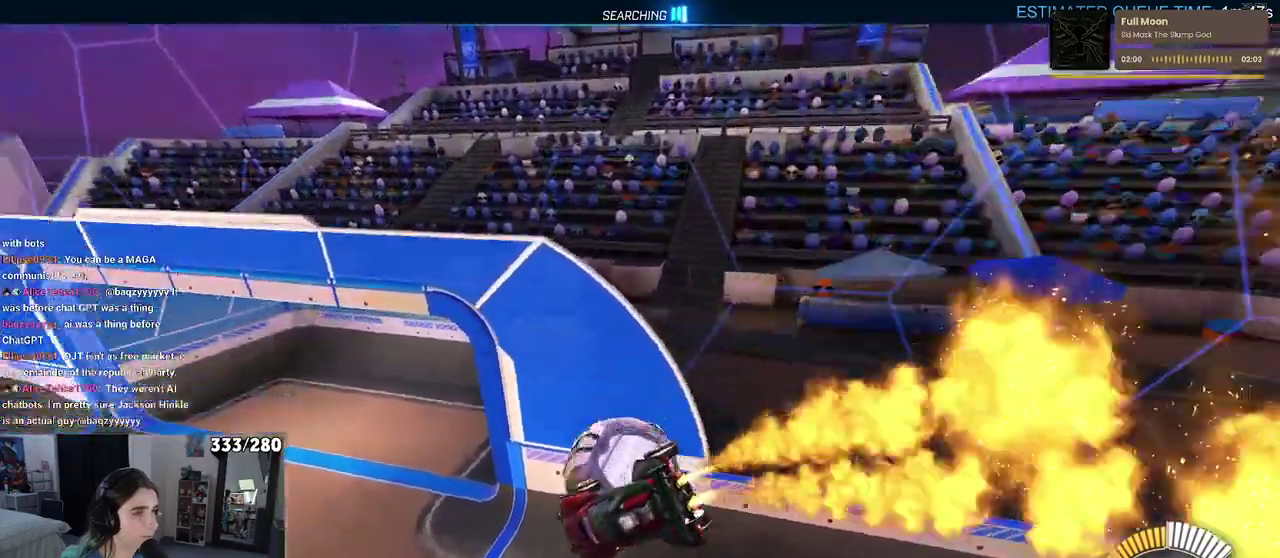
{"buttons": [], "left_stick": "center", "right_stick": "center", "events": [[100, "left_stick", "center"], [233, "SQUARE", "up"]]}
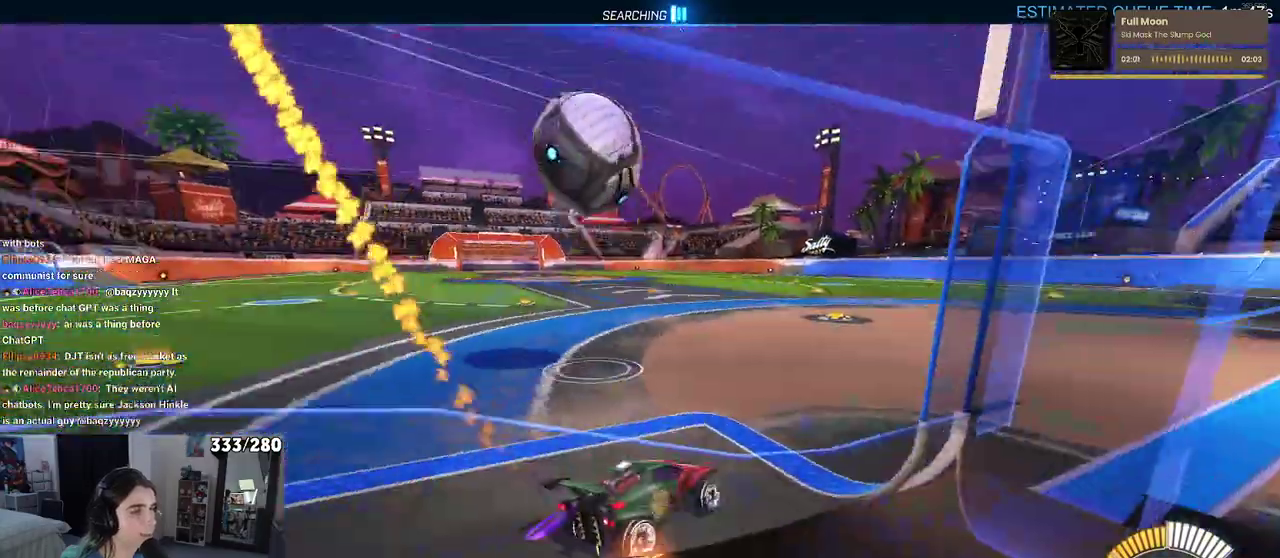
{"buttons": ["R2"], "left_stick": "right", "right_stick": "center", "events": [[250, "left_stick", "right"], [350, "R2", "down"]]}
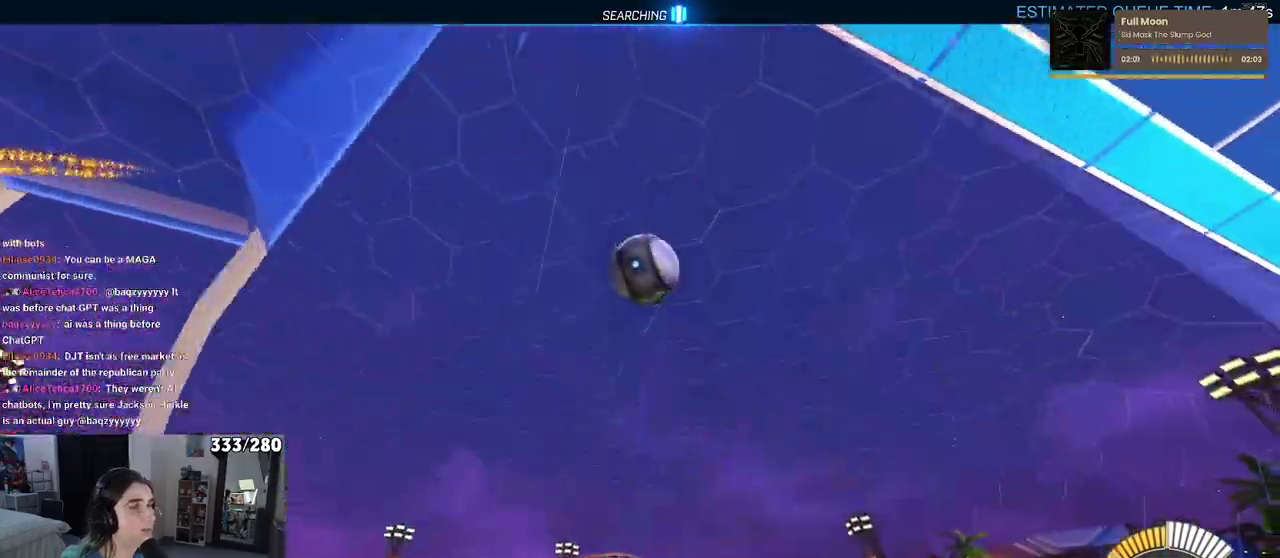
{"buttons": ["R2"], "left_stick": "left", "right_stick": "center", "events": [[283, "left_stick", "center"], [467, "left_stick", "left"]]}
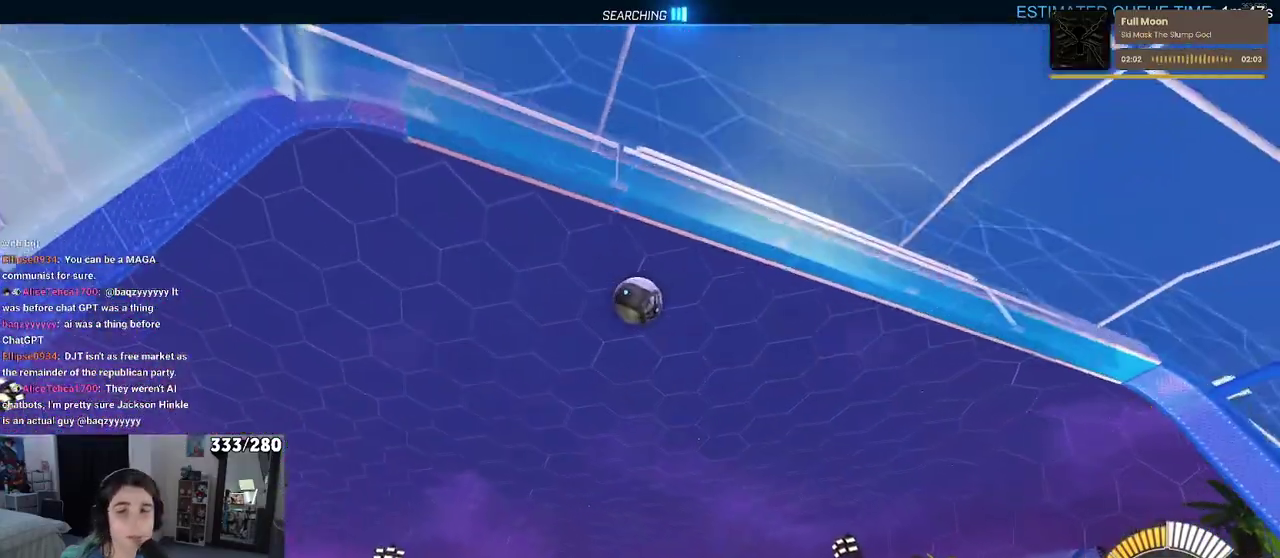
{"buttons": [], "left_stick": "left", "right_stick": "center", "events": [[50, "SQUARE", "down"], [200, "SQUARE", "up"], [317, "R2", "up"], [367, "left_stick", "center"], [500, "left_stick", "left"]]}
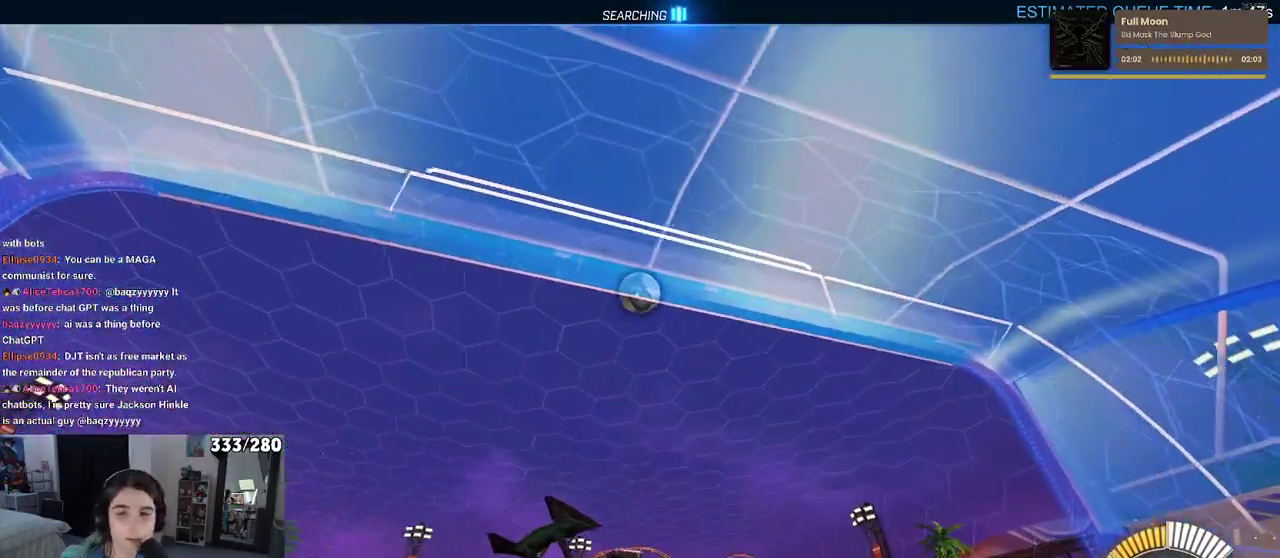
{"buttons": ["R2"], "left_stick": "right", "right_stick": "center", "events": [[17, "R2", "down"], [383, "left_stick", "center"], [500, "left_stick", "right"]]}
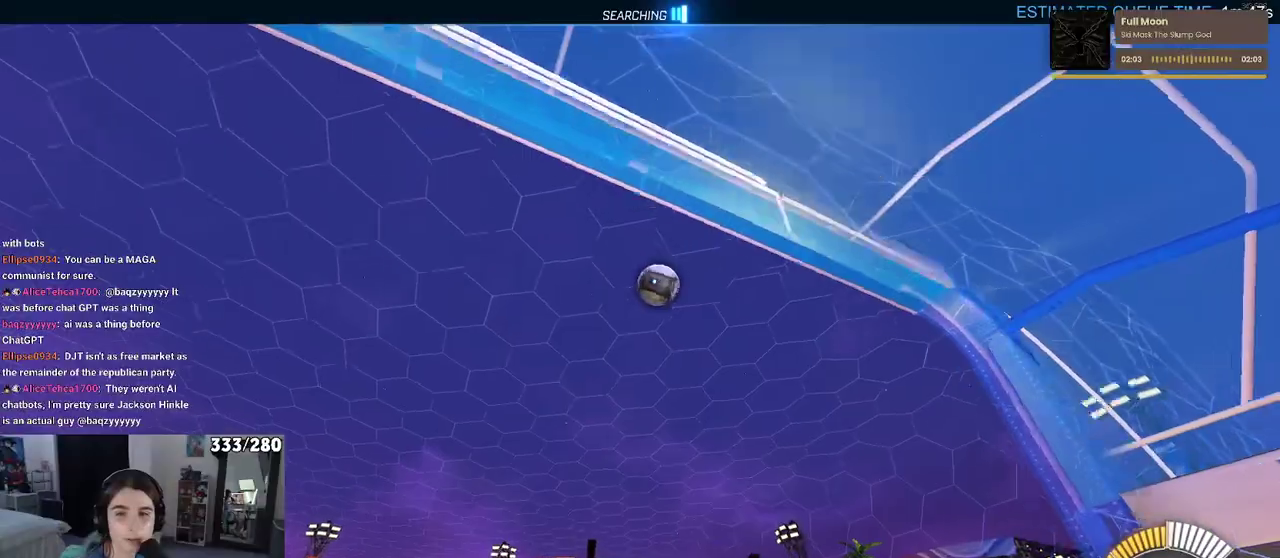
{"buttons": ["R2"], "left_stick": "center", "right_stick": "center", "events": [[483, "left_stick", "center"]]}
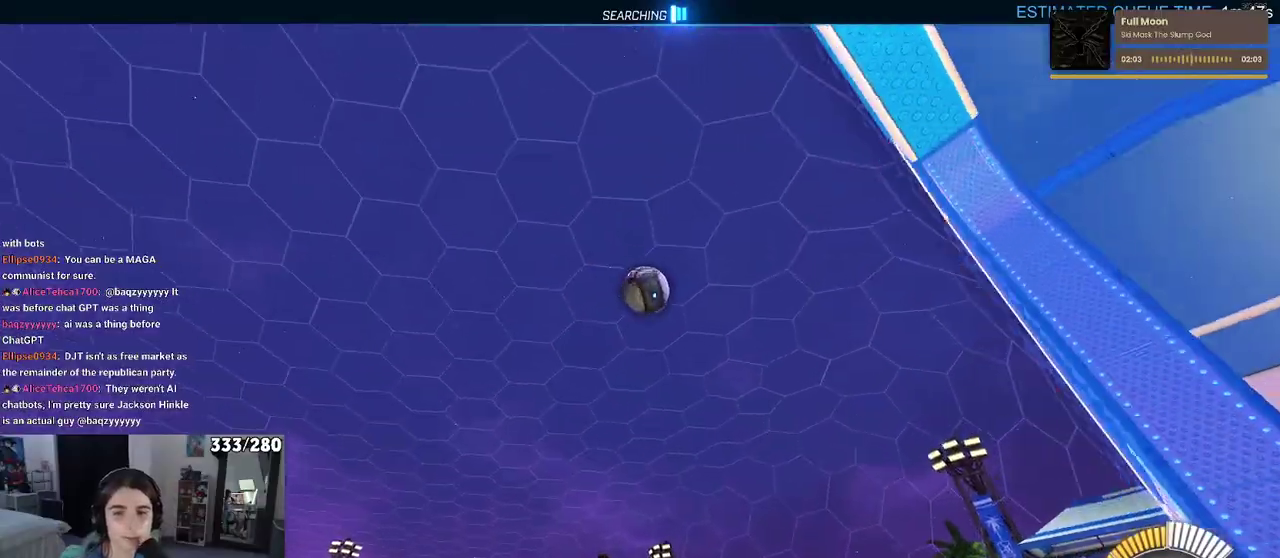
{"buttons": ["R2"], "left_stick": "left", "right_stick": "center", "events": [[450, "left_stick", "left"]]}
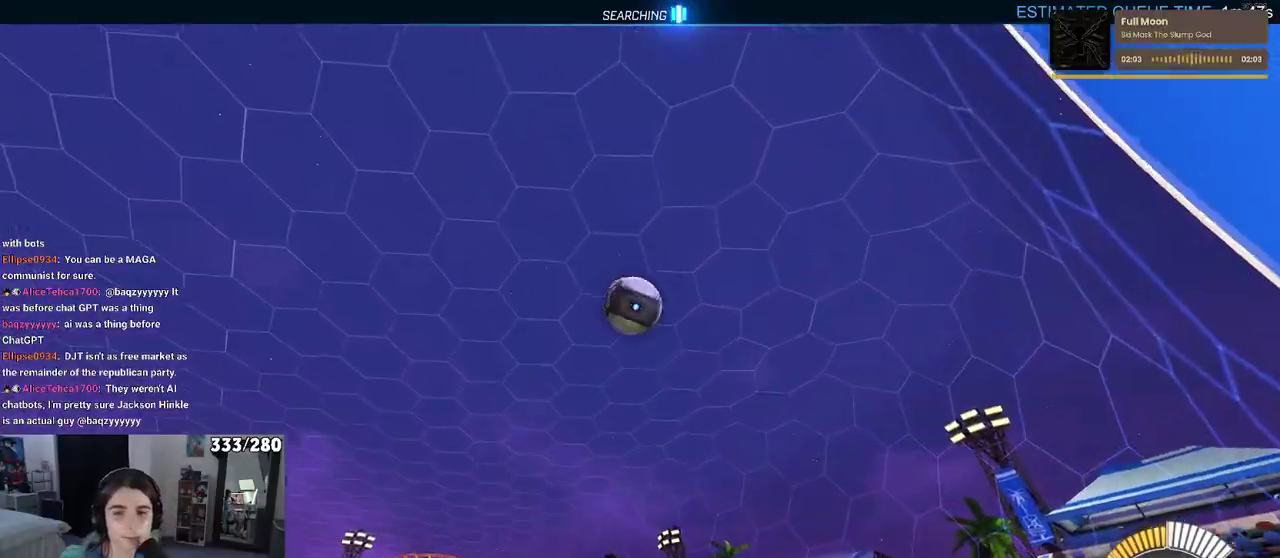
{"buttons": ["R2"], "left_stick": "center", "right_stick": "center", "events": [[100, "left_stick", "center"]]}
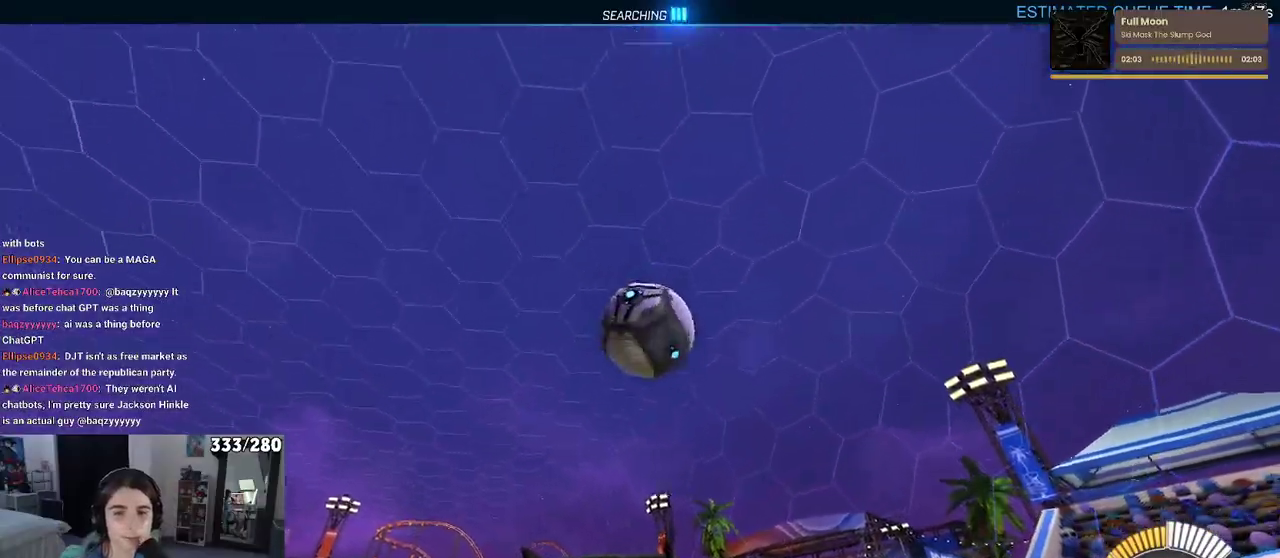
{"buttons": ["R2"], "left_stick": "center", "right_stick": "center", "events": [[150, "left_stick", "right"], [317, "left_stick", "center"]]}
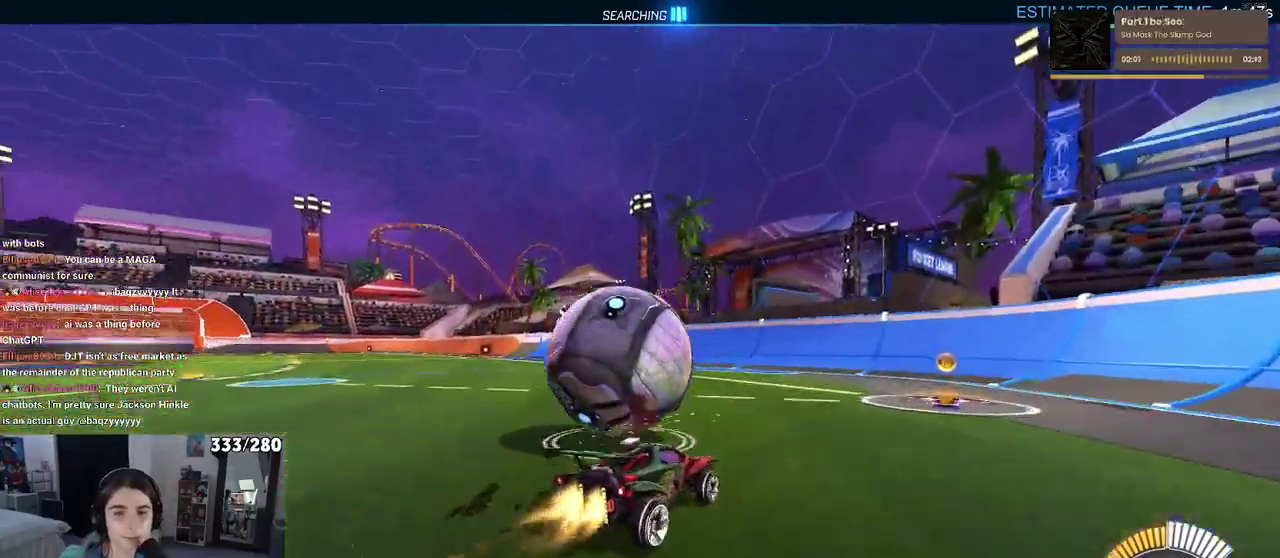
{"buttons": ["R2"], "left_stick": "left", "right_stick": "center", "events": [[283, "left_stick", "left"]]}
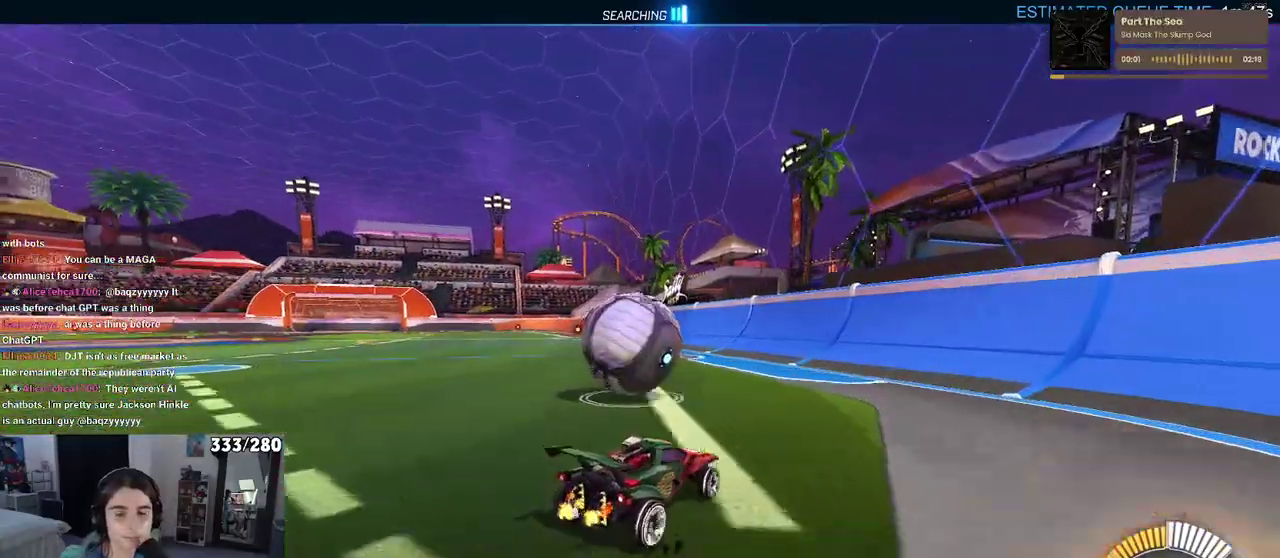
{"buttons": ["R2"], "left_stick": "center", "right_stick": "center", "events": [[50, "left_stick", "center"]]}
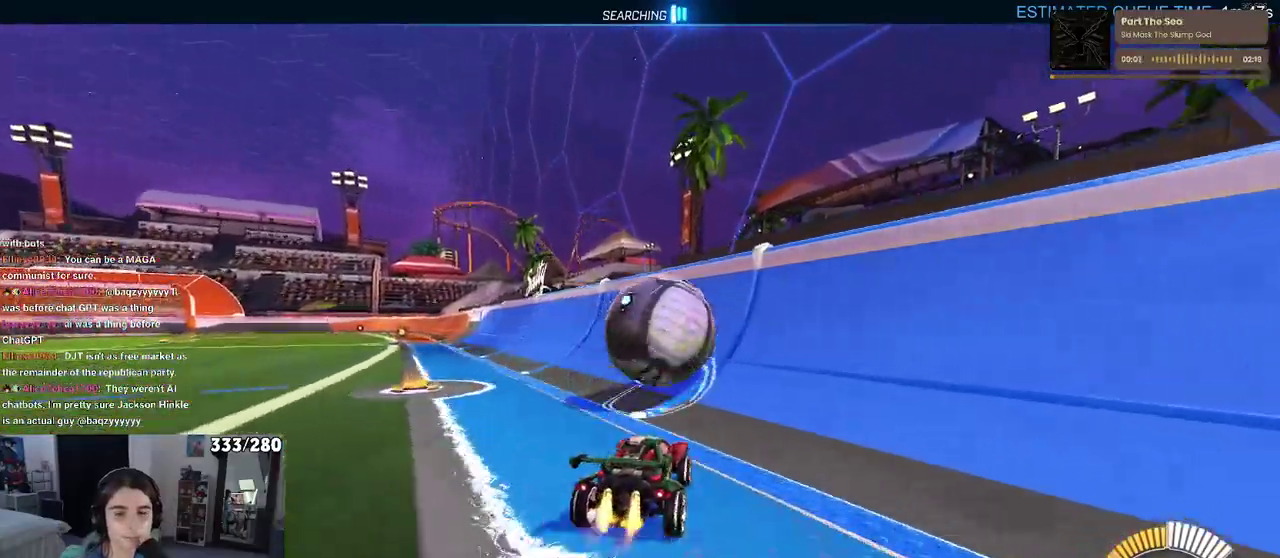
{"buttons": ["R2"], "left_stick": "left", "right_stick": "center", "events": [[117, "left_stick", "right"], [267, "left_stick", "center"], [417, "left_stick", "left"]]}
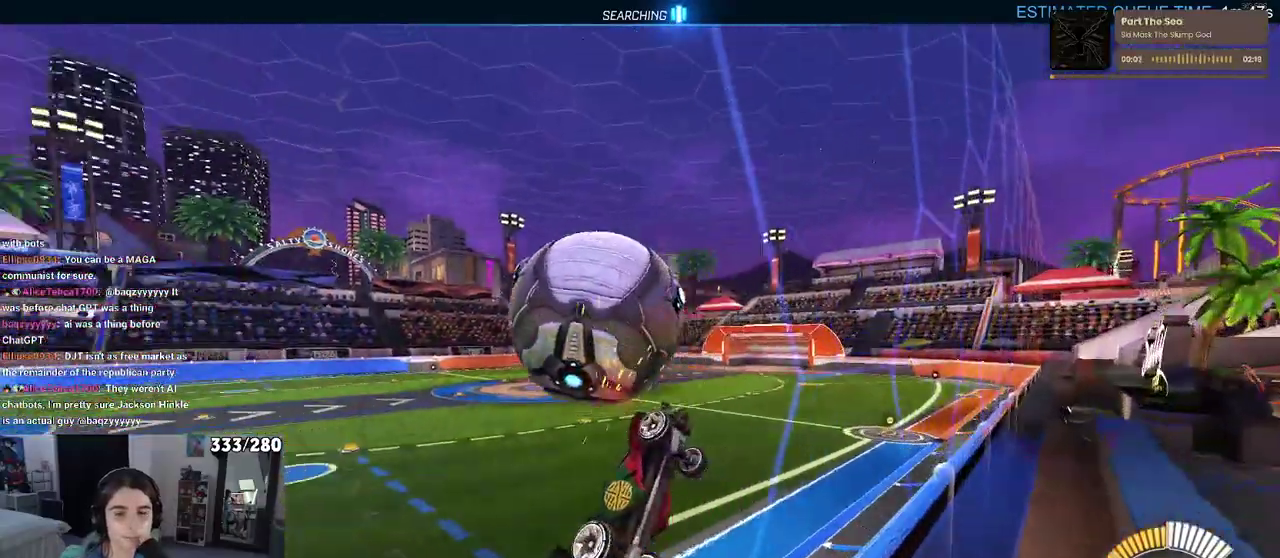
{"buttons": ["CROSS", "R2"], "left_stick": "right", "right_stick": "center", "events": [[133, "left_stick", "center"], [433, "CROSS", "down"], [483, "left_stick", "right"]]}
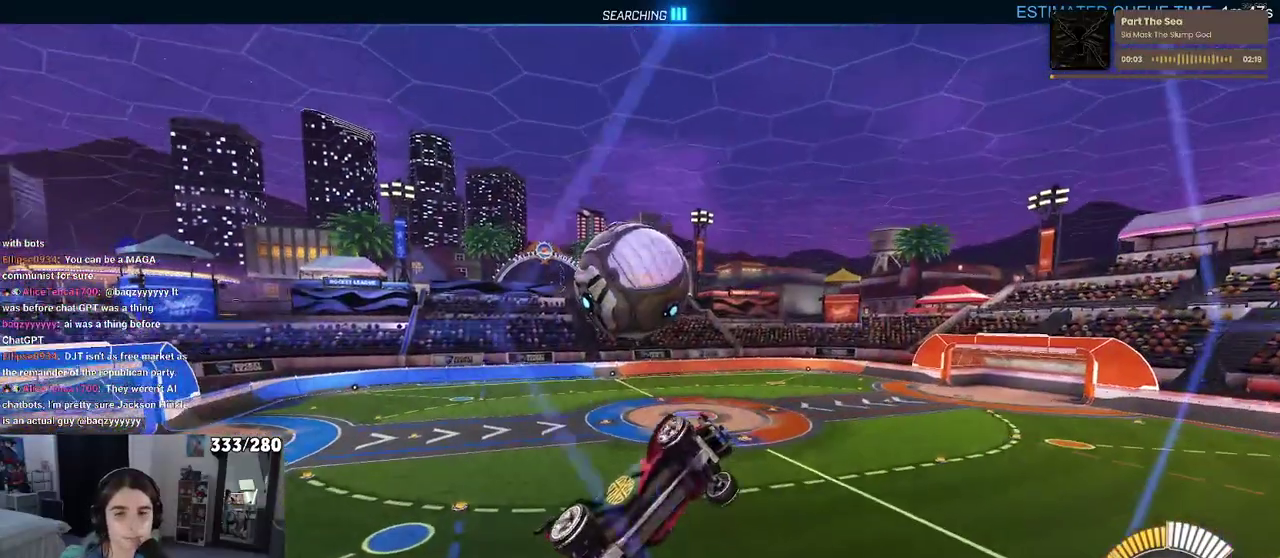
{"buttons": ["R2"], "left_stick": "right", "right_stick": "center", "events": [[83, "CROSS", "up"], [250, "left_stick", "center"], [450, "left_stick", "right"]]}
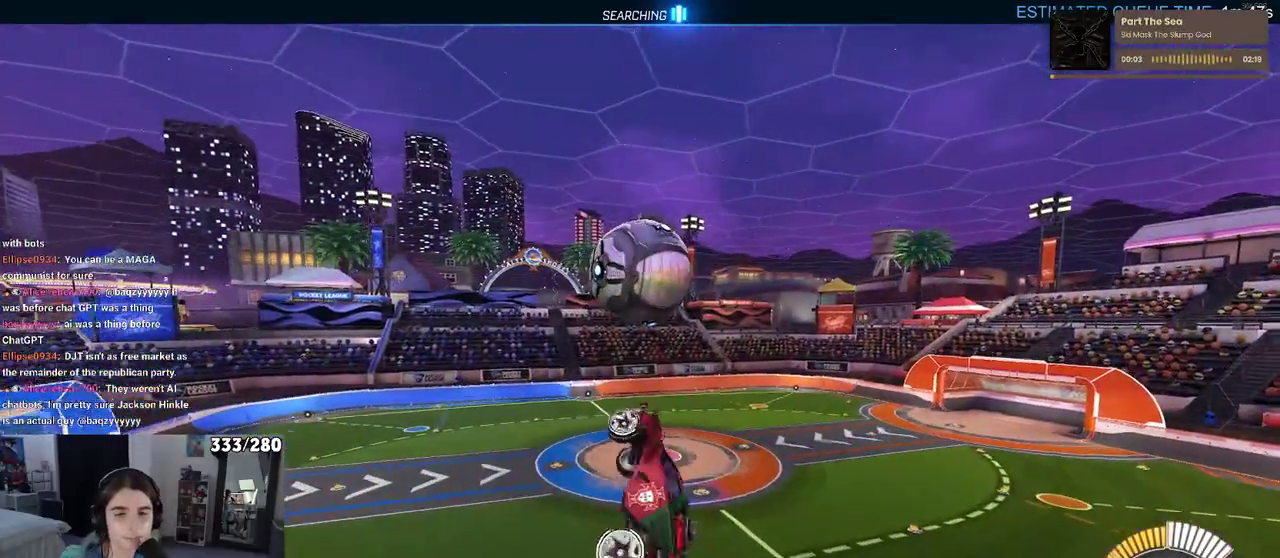
{"buttons": ["R2"], "left_stick": "up-left", "right_stick": "center", "events": [[83, "left_stick", "center"], [483, "left_stick", "up-left"]]}
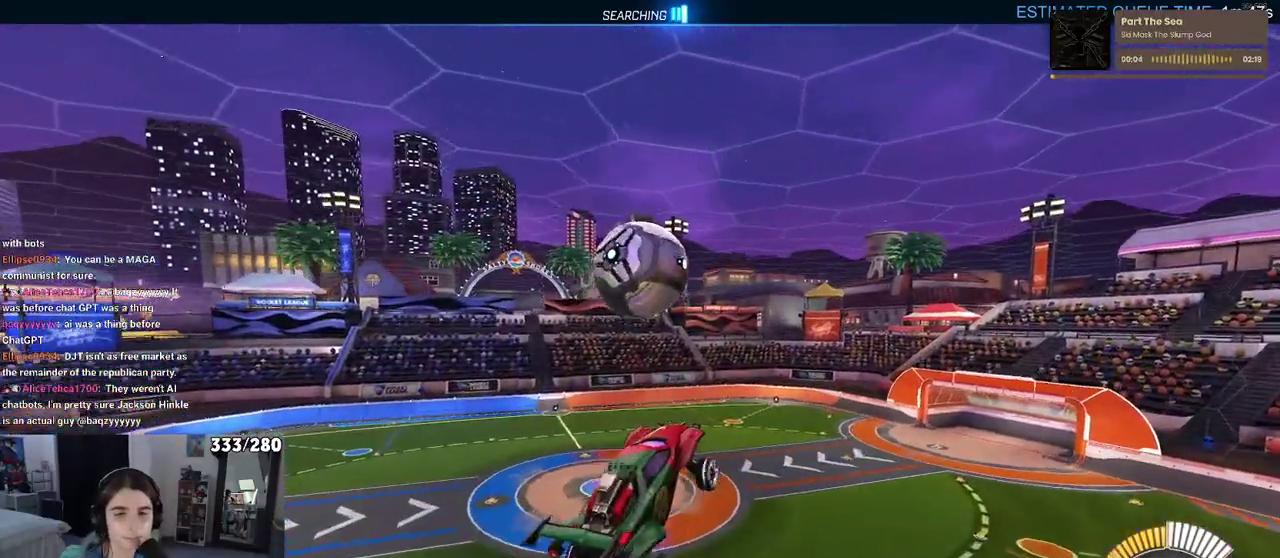
{"buttons": ["R2"], "left_stick": "down-right", "right_stick": "center", "events": [[33, "CROSS", "down"], [100, "left_stick", "center"], [133, "CROSS", "up"], [150, "left_stick", "down"], [500, "left_stick", "down-right"]]}
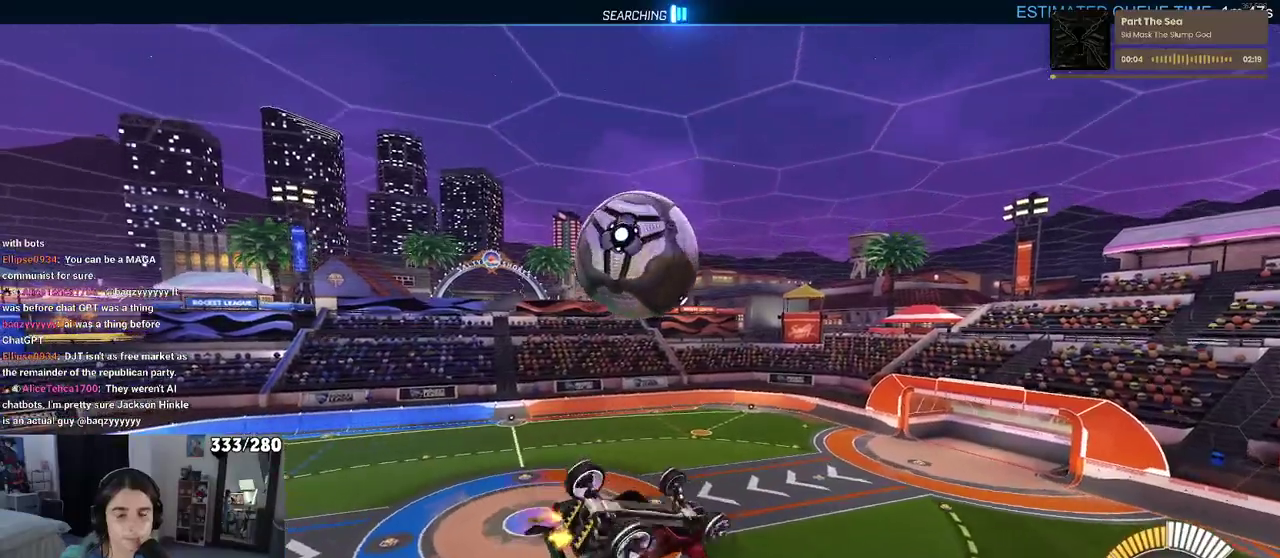
{"buttons": ["R2"], "left_stick": "up", "right_stick": "center", "events": [[267, "left_stick", "up-right"], [333, "left_stick", "up"], [350, "TRIANGLE", "down"], [467, "TRIANGLE", "up"]]}
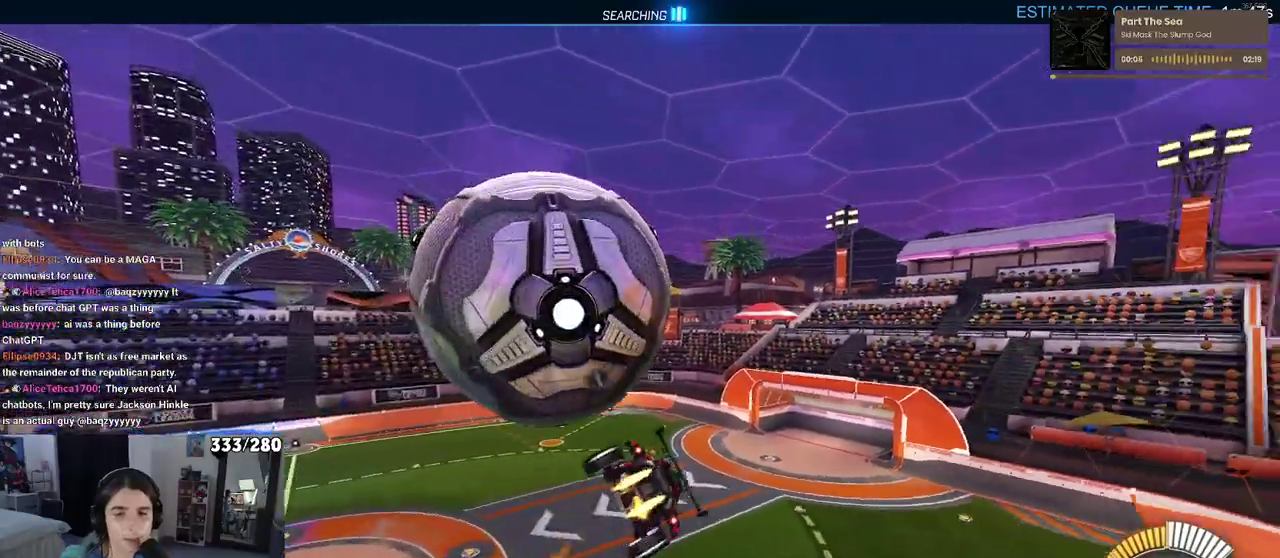
{"buttons": ["R2"], "left_stick": "center", "right_stick": "center", "events": [[83, "left_stick", "up-left"], [300, "TRIANGLE", "down"], [417, "TRIANGLE", "up"], [433, "left_stick", "center"]]}
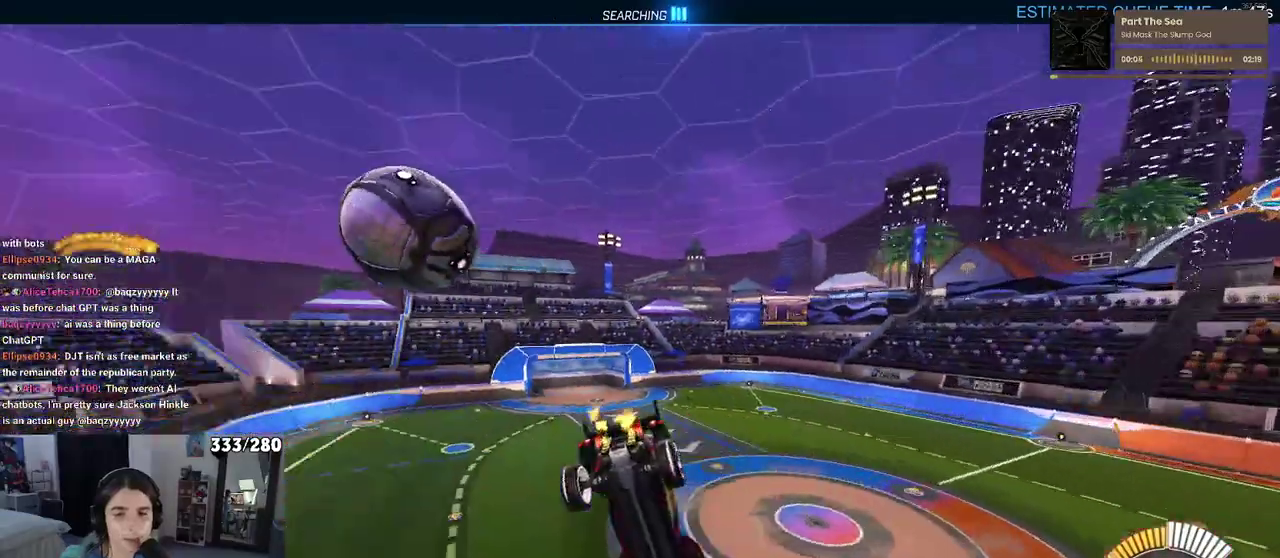
{"buttons": ["SQUARE", "R2"], "left_stick": "right", "right_stick": "center", "events": [[33, "left_stick", "right"], [183, "SQUARE", "down"]]}
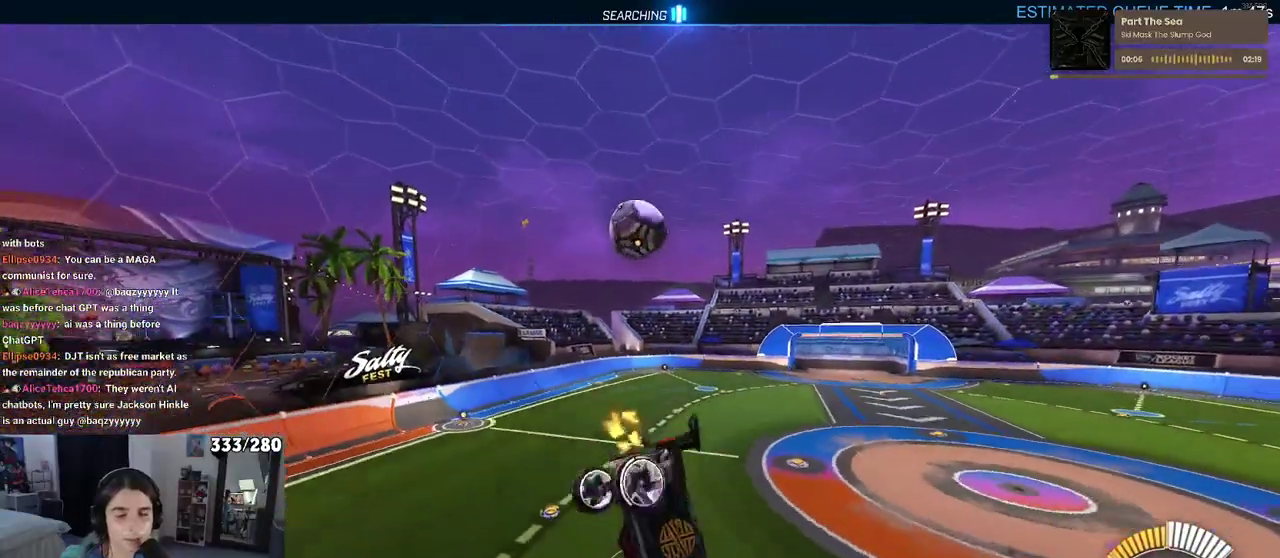
{"buttons": ["SQUARE", "R2"], "left_stick": "center", "right_stick": "center", "events": [[217, "left_stick", "center"], [300, "left_stick", "left"], [450, "left_stick", "center"]]}
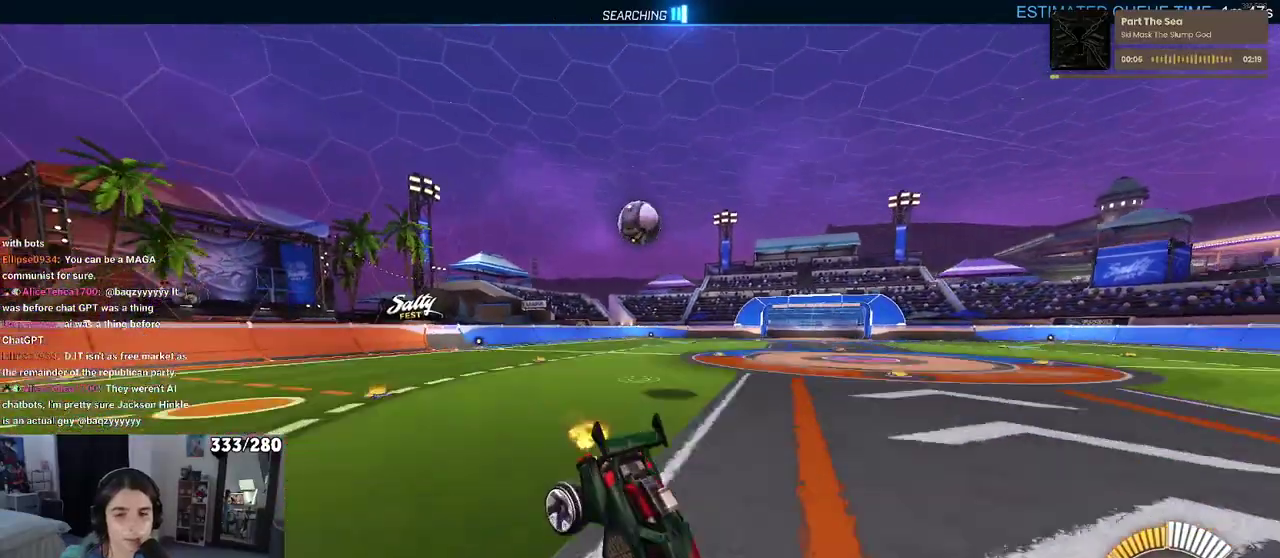
{"buttons": ["SQUARE", "R2"], "left_stick": "center", "right_stick": "center", "events": []}
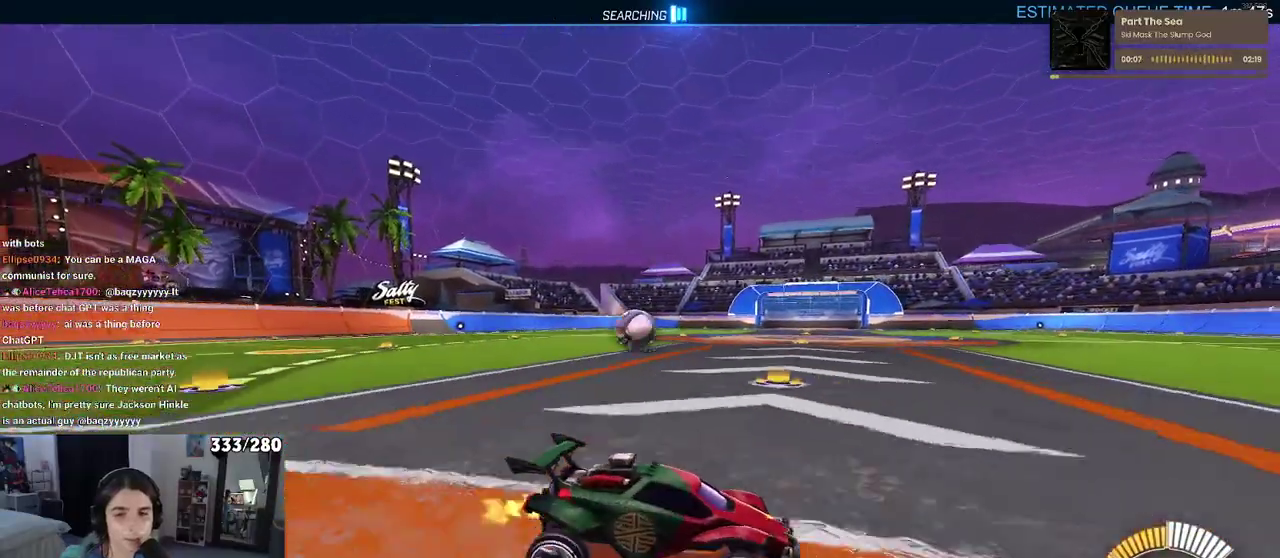
{"buttons": ["R2"], "left_stick": "center", "right_stick": "center", "events": [[400, "SQUARE", "up"]]}
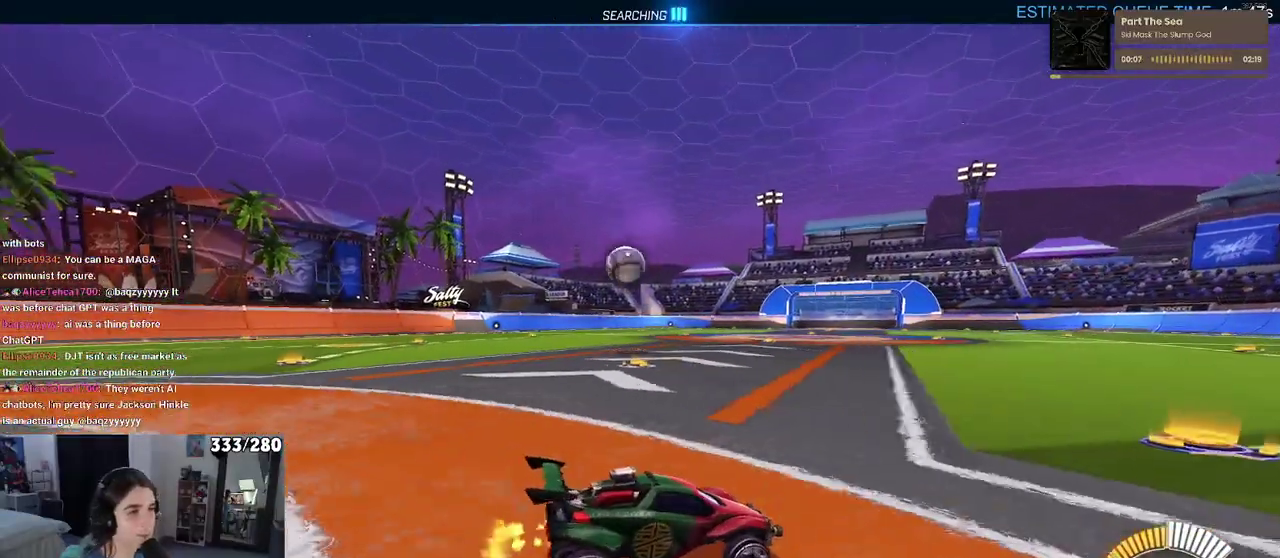
{"buttons": ["L2"], "left_stick": "down-right", "right_stick": "center", "events": [[233, "left_stick", "left"], [250, "R2", "up"], [333, "L2", "down"], [367, "left_stick", "center"], [433, "left_stick", "down-right"]]}
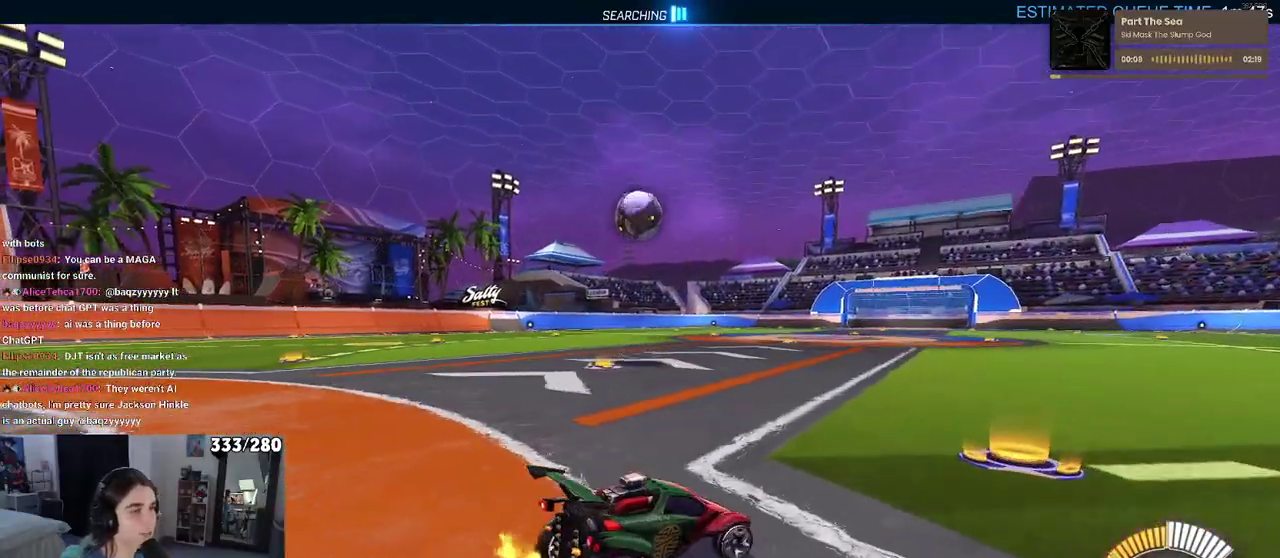
{"buttons": ["R2"], "left_stick": "center", "right_stick": "center", "events": [[250, "left_stick", "center"], [383, "R2", "down"], [400, "L2", "up"]]}
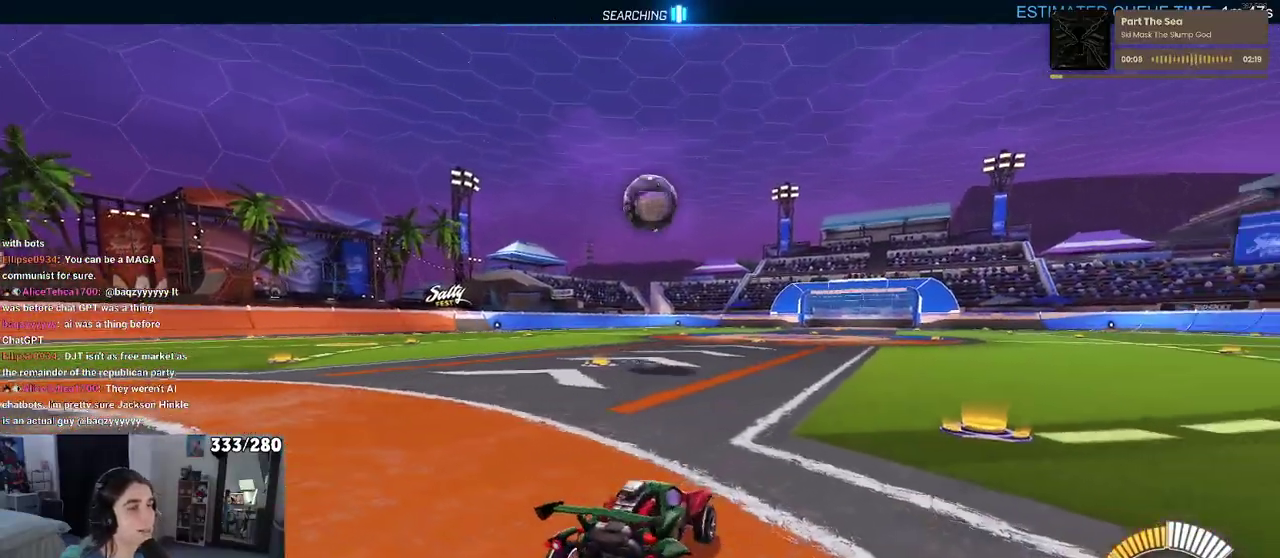
{"buttons": ["R2"], "left_stick": "center", "right_stick": "center", "events": []}
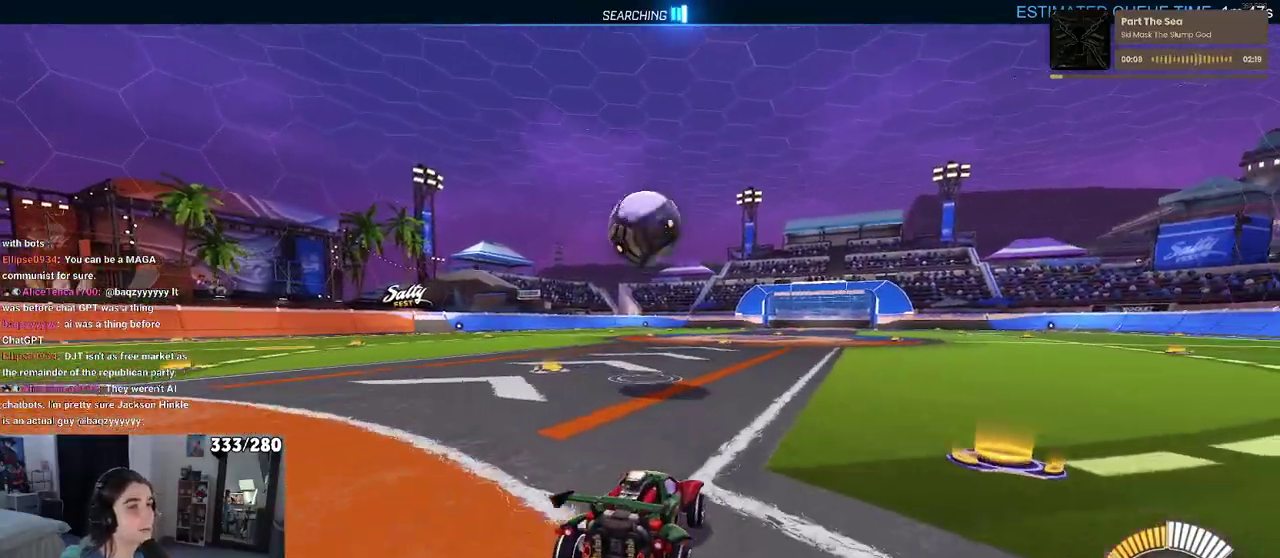
{"buttons": ["R2"], "left_stick": "right", "right_stick": "center", "events": [[283, "left_stick", "left"], [350, "left_stick", "center"], [450, "left_stick", "right"]]}
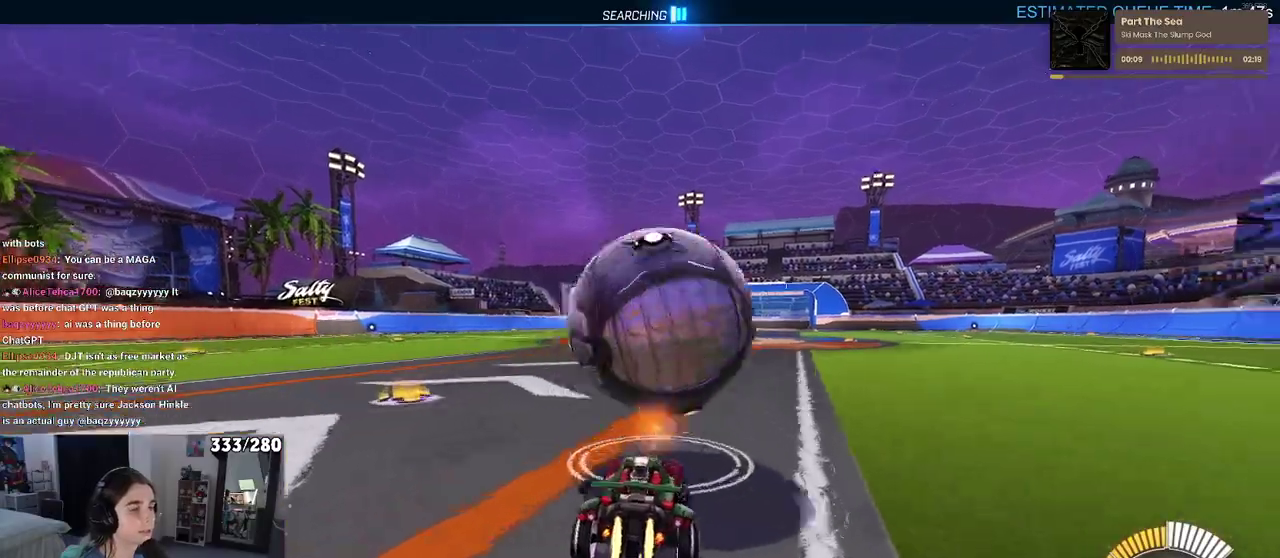
{"buttons": ["CROSS", "R2"], "left_stick": "down", "right_stick": "center", "events": [[67, "left_stick", "center"], [200, "CROSS", "down"], [200, "left_stick", "down"], [350, "left_stick", "center"], [367, "CROSS", "up"], [433, "CROSS", "down"], [467, "left_stick", "down"]]}
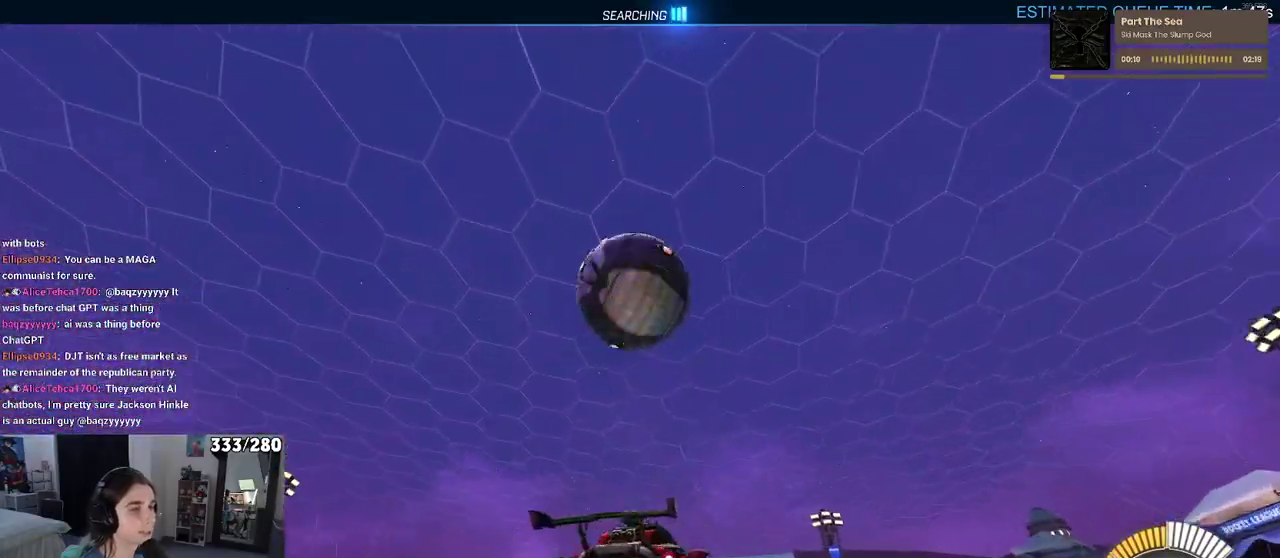
{"buttons": ["R2"], "left_stick": "left", "right_stick": "center", "events": [[83, "CROSS", "up"], [200, "left_stick", "down-right"], [250, "left_stick", "right"], [300, "left_stick", "up-right"], [350, "left_stick", "center"], [467, "left_stick", "left"]]}